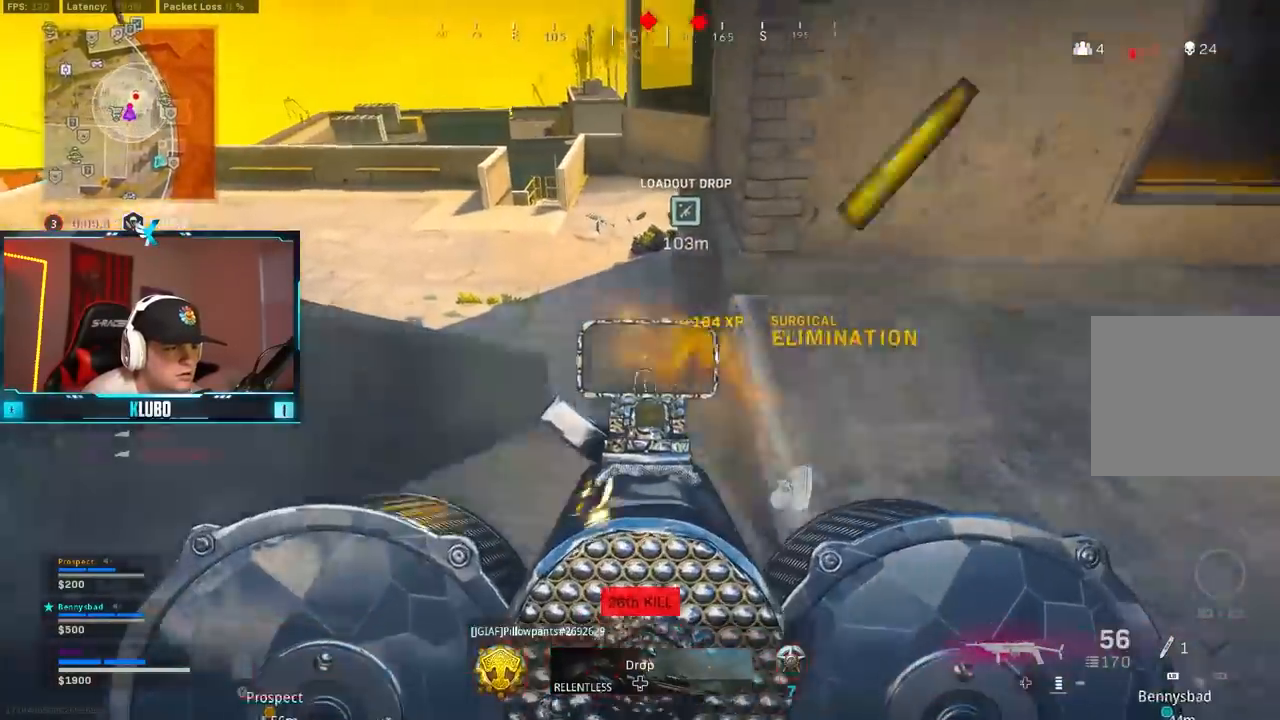
Gameplay with a controller (Xbox layout); each line is a JSON object with the inputs held at the frame after it (dt_ms = milliseconds from this image to that frame). "events" lists button and stick changes between this image and that frame as [ms after this image, input, new state], when the widget could be followed in between.
{"dt_ms": 500, "buttons": ["L2", "R2"], "left_stick": "down-right", "right_stick": "center", "events": [[67, "left_stick", "down-left"], [167, "left_stick", "center"], [267, "right_stick", "center"], [400, "left_stick", "down-right"]]}
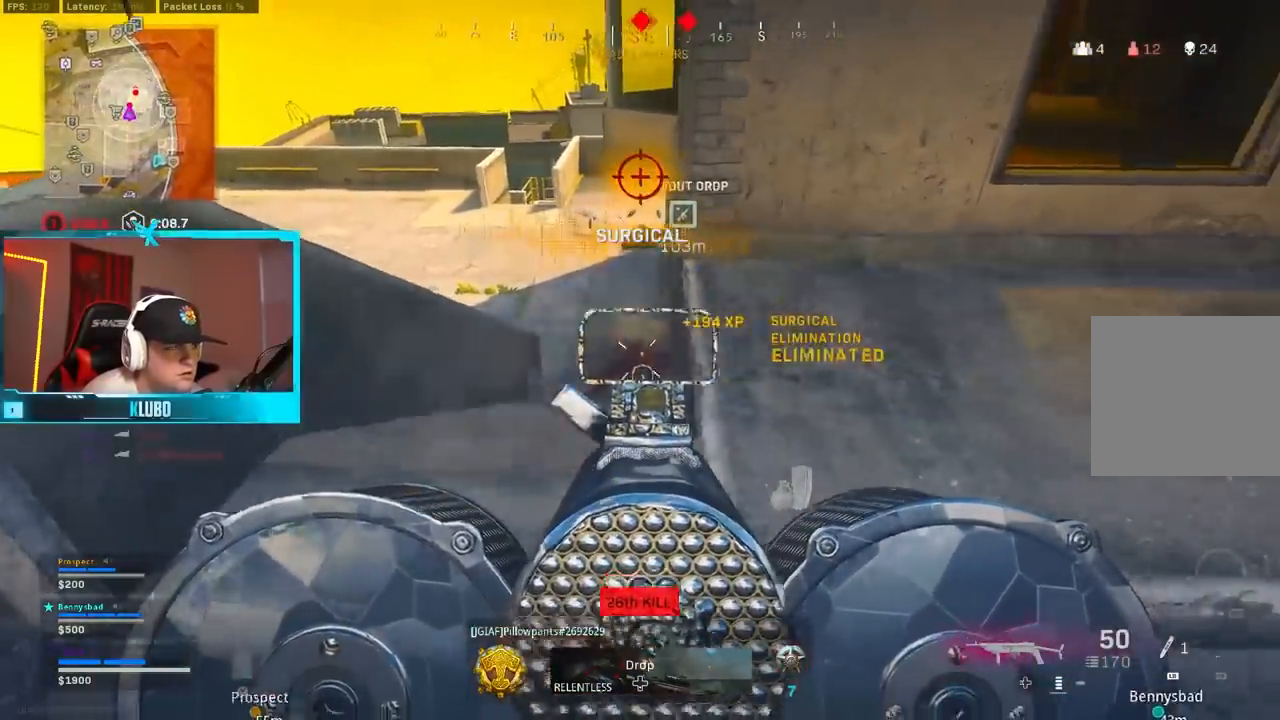
{"dt_ms": 500, "buttons": ["Y"], "left_stick": "up-right", "right_stick": "center", "events": [[33, "right_stick", "down-left"], [150, "L2", "up"], [167, "right_stick", "up-right"], [183, "left_stick", "up-right"], [233, "R2", "up"], [267, "L3", "down"], [400, "L3", "up"], [467, "Y", "down"], [467, "right_stick", "center"]]}
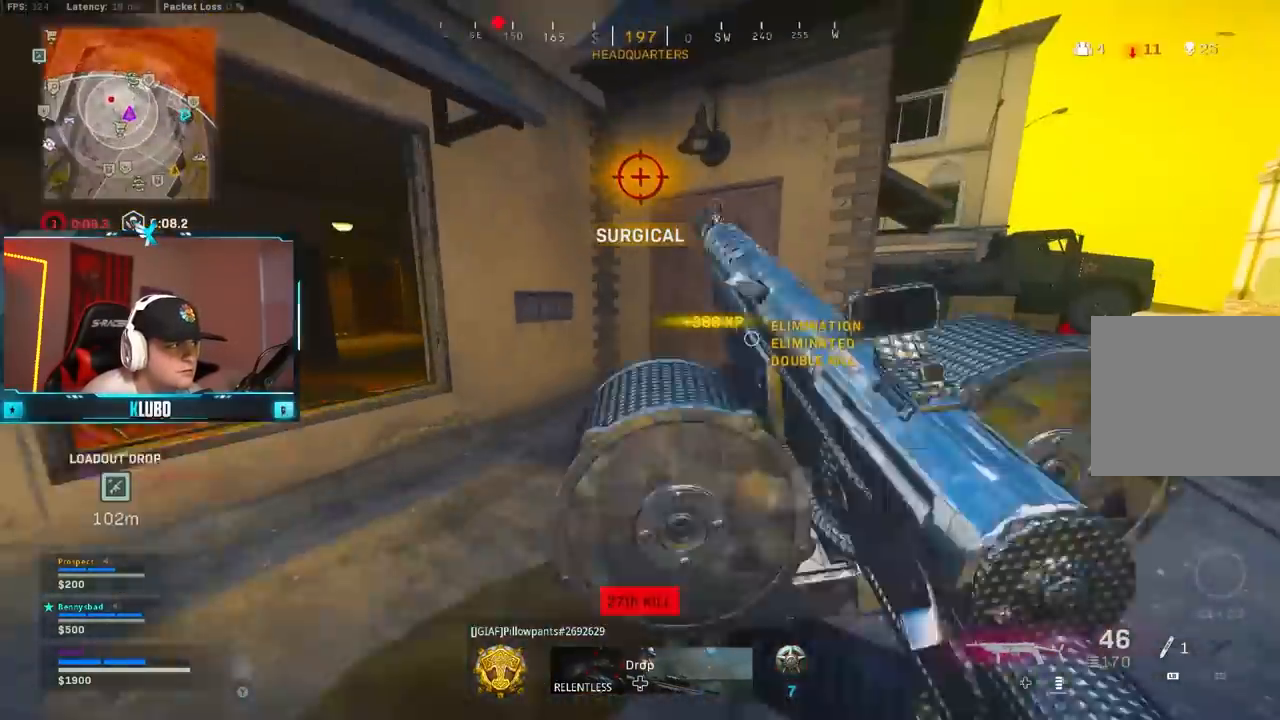
{"dt_ms": 500, "buttons": [], "left_stick": "up-right", "right_stick": "left", "events": [[67, "Y", "up"], [117, "Y", "down"], [183, "Y", "up"], [333, "right_stick", "right"], [500, "right_stick", "left"]]}
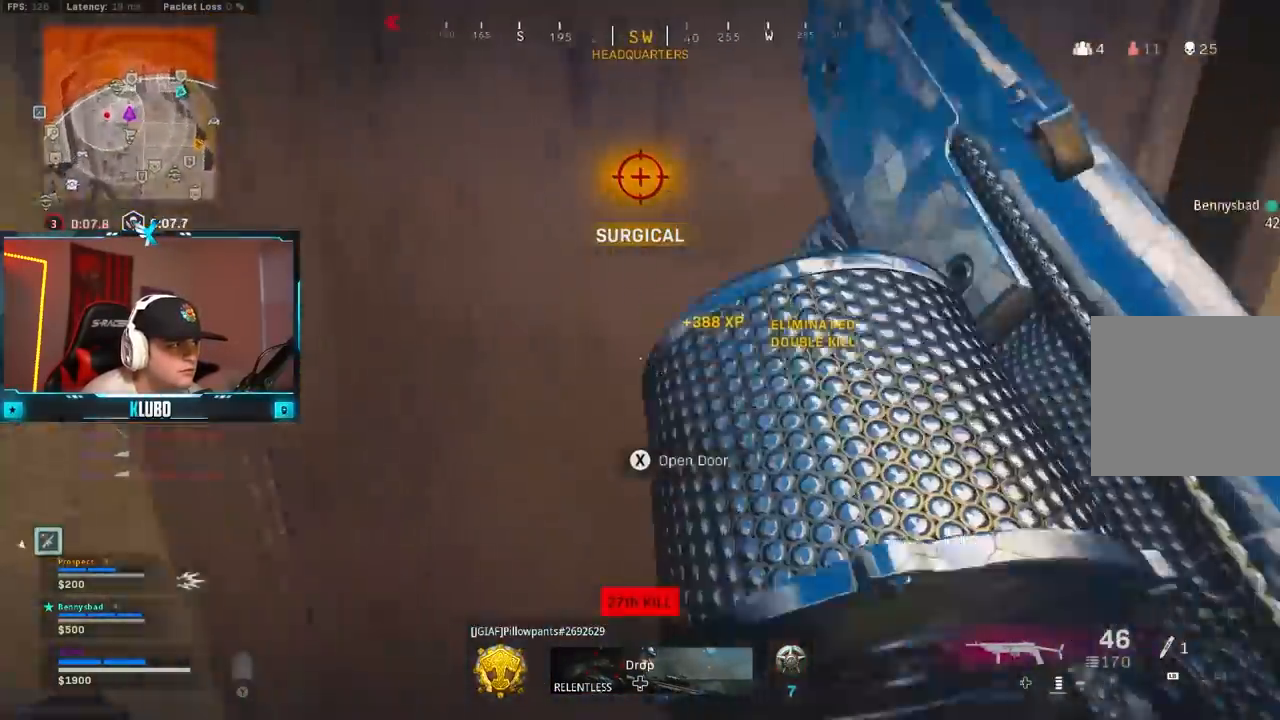
{"dt_ms": 500, "buttons": [], "left_stick": "up-left", "right_stick": "center", "events": [[200, "left_stick", "up"], [333, "left_stick", "up-left"], [383, "right_stick", "center"]]}
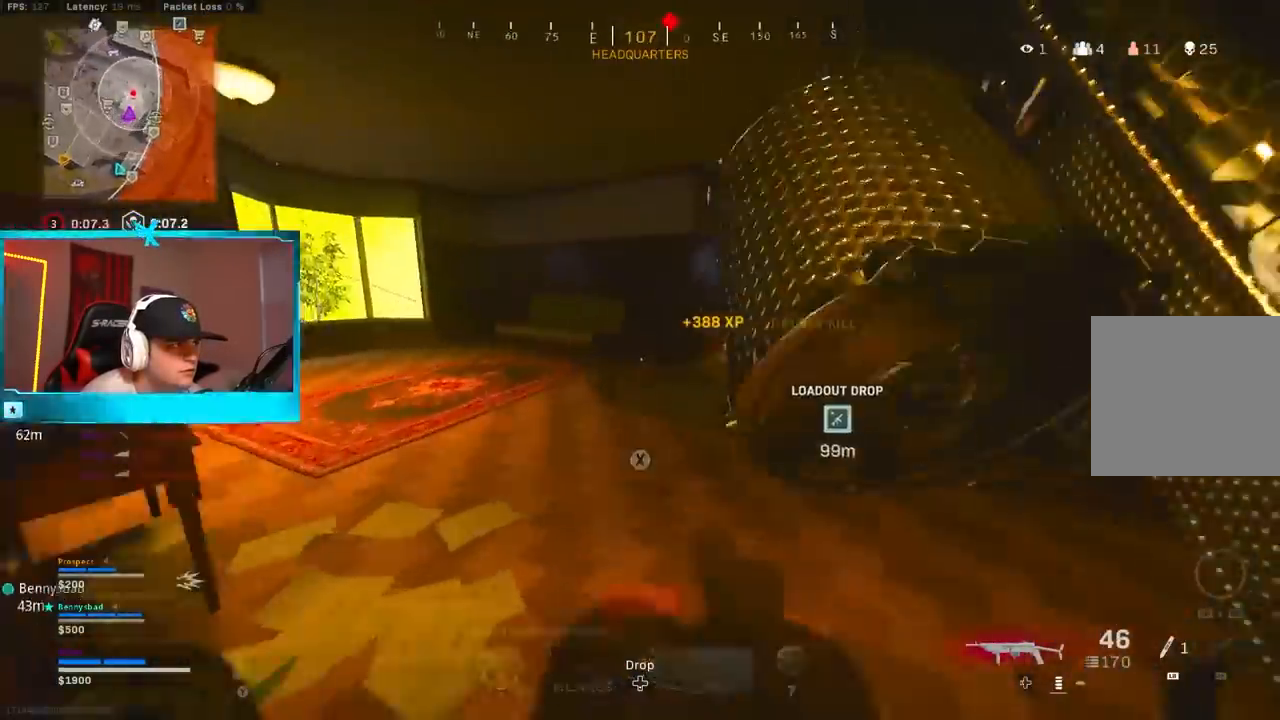
{"dt_ms": 500, "buttons": ["A"], "left_stick": "up-left", "right_stick": "left"}
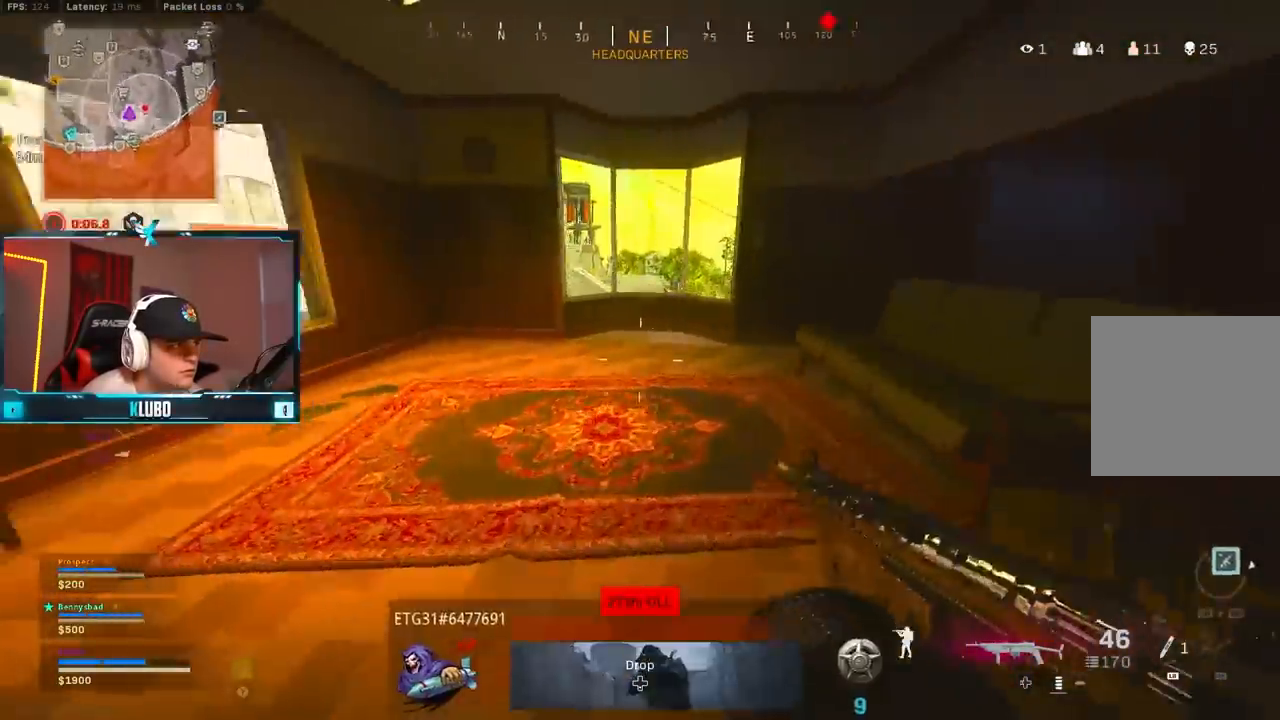
{"dt_ms": 500, "buttons": ["A"], "left_stick": "up-left", "right_stick": "down", "events": [[17, "A", "up"], [17, "right_stick", "center"], [67, "L3", "down"], [217, "left_stick", "up"], [283, "right_stick", "down-right"], [450, "A", "down"], [467, "L3", "up"], [483, "left_stick", "up-left"], [500, "right_stick", "down"]]}
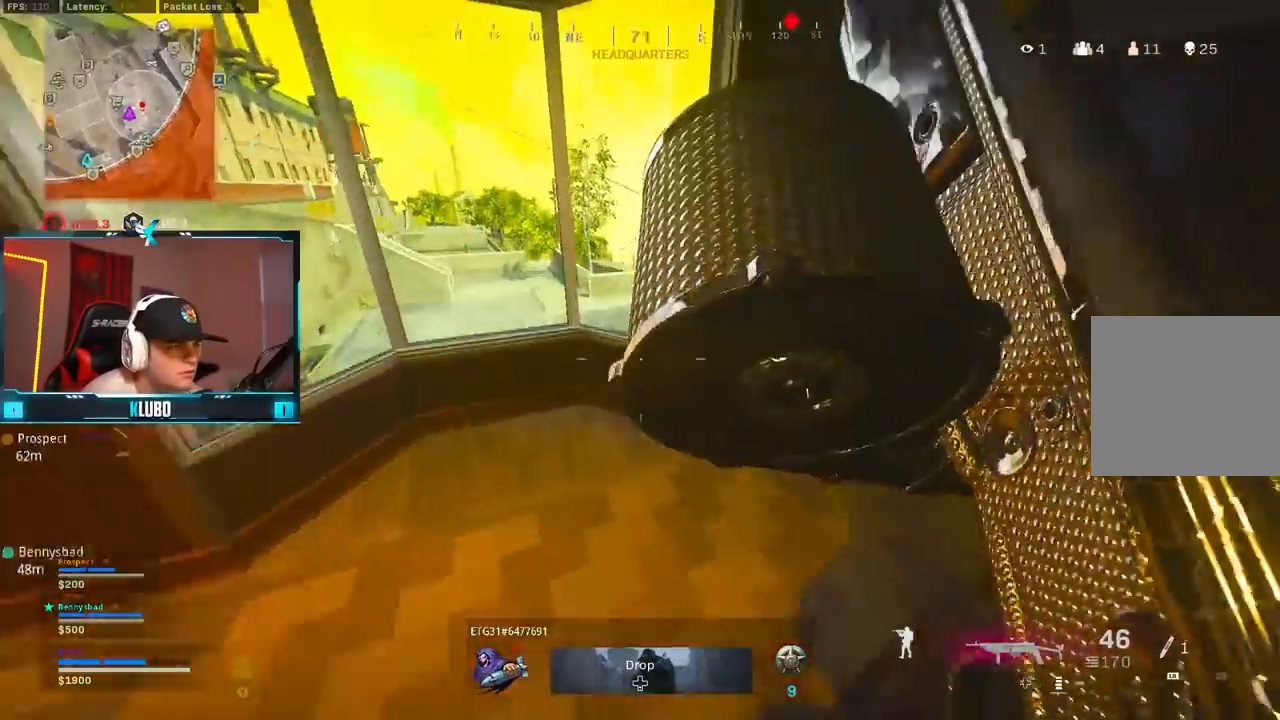
{"dt_ms": 500, "buttons": [], "left_stick": "up-left", "right_stick": "up-right", "events": [[83, "left_stick", "left"], [133, "A", "up"], [267, "right_stick", "right"], [317, "left_stick", "up-left"], [350, "L3", "down"], [467, "right_stick", "up-right"], [500, "L3", "up"]]}
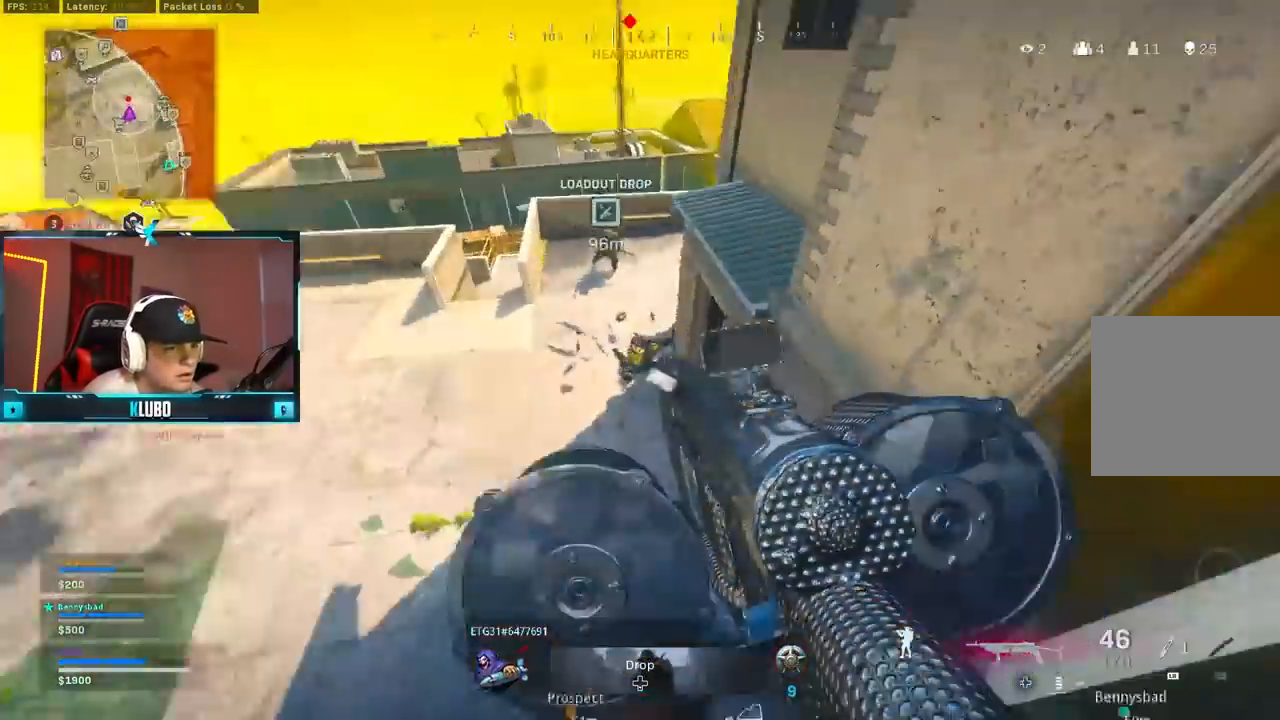
{"dt_ms": 500, "buttons": ["L2", "R2"], "left_stick": "down-left", "right_stick": "up-right", "events": [[67, "right_stick", "up"], [117, "left_stick", "left"], [133, "L2", "down"], [283, "R2", "down"], [417, "left_stick", "down-left"], [467, "right_stick", "up-right"]]}
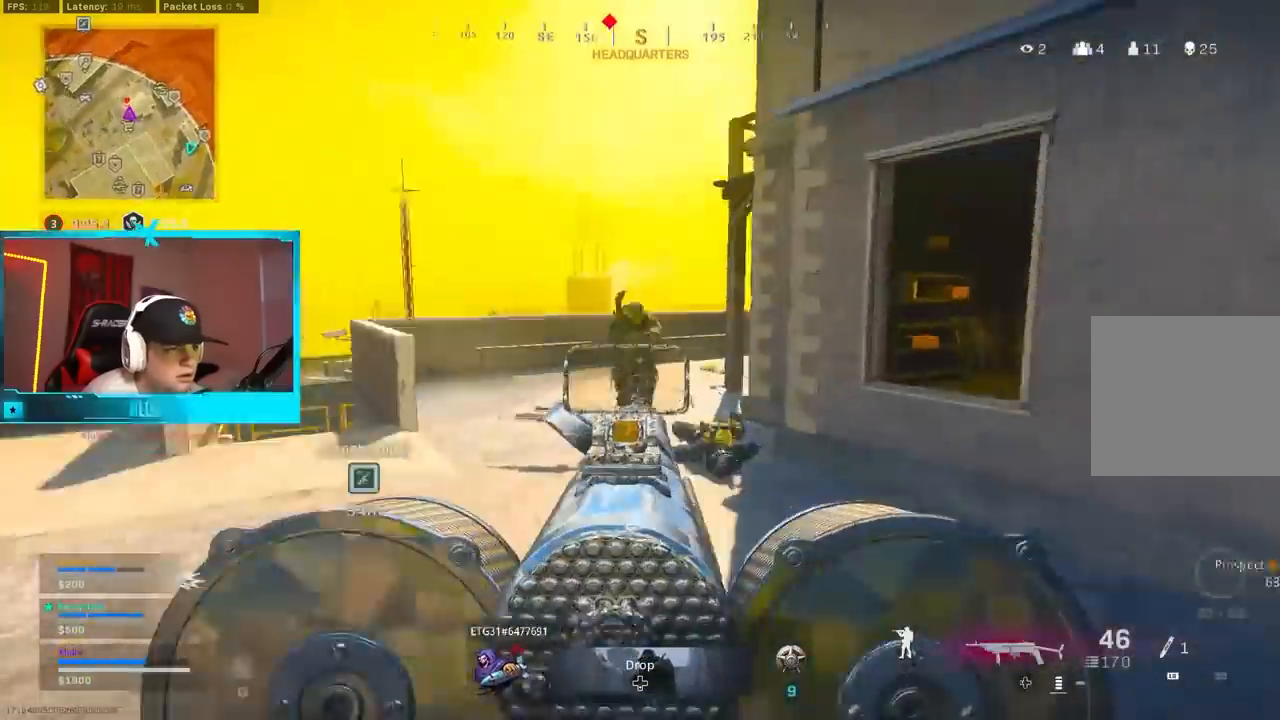
{"dt_ms": 500, "buttons": ["L2", "R2"], "left_stick": "right", "right_stick": "down-left", "events": [[50, "left_stick", "down"], [133, "right_stick", "center"], [250, "right_stick", "down-left"], [283, "left_stick", "right"]]}
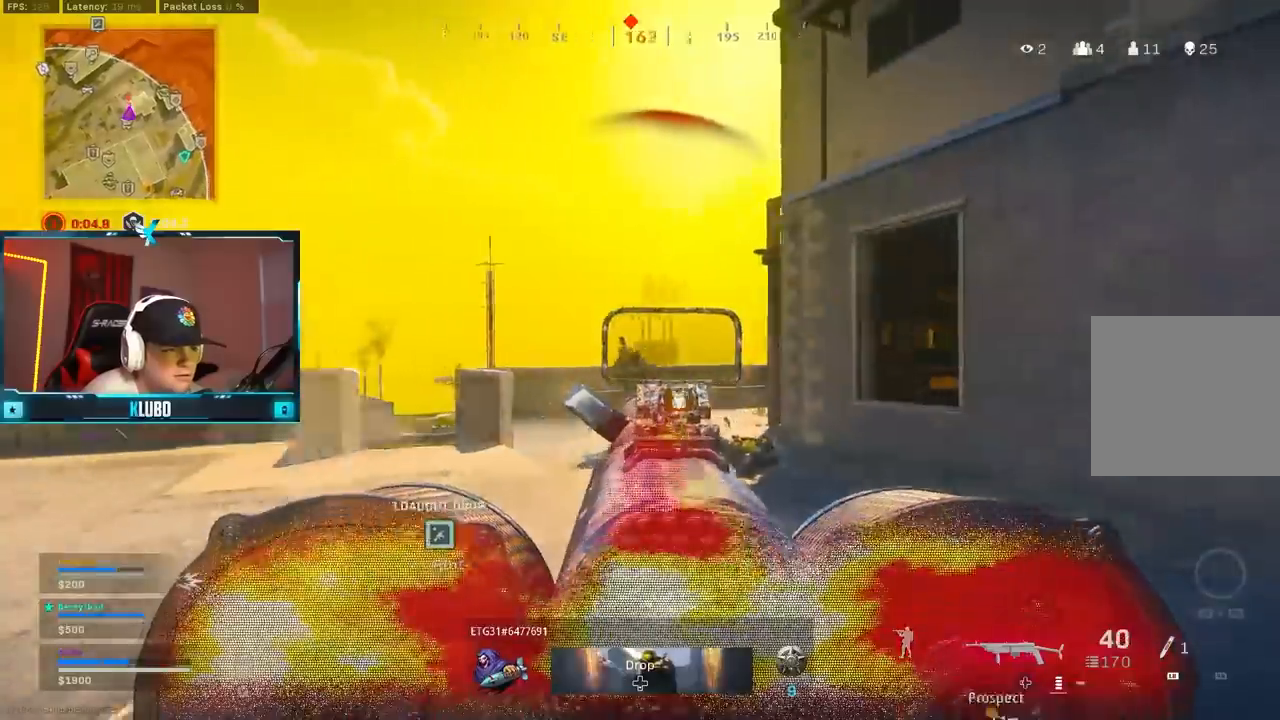
{"dt_ms": 500, "buttons": ["L2", "R2"], "left_stick": "left", "right_stick": "down-right", "events": [[50, "right_stick", "down"], [133, "B", "down"], [150, "right_stick", "center"], [167, "left_stick", "center"], [217, "B", "up"], [217, "left_stick", "left"], [300, "B", "down"], [367, "B", "up"], [383, "right_stick", "down-right"]]}
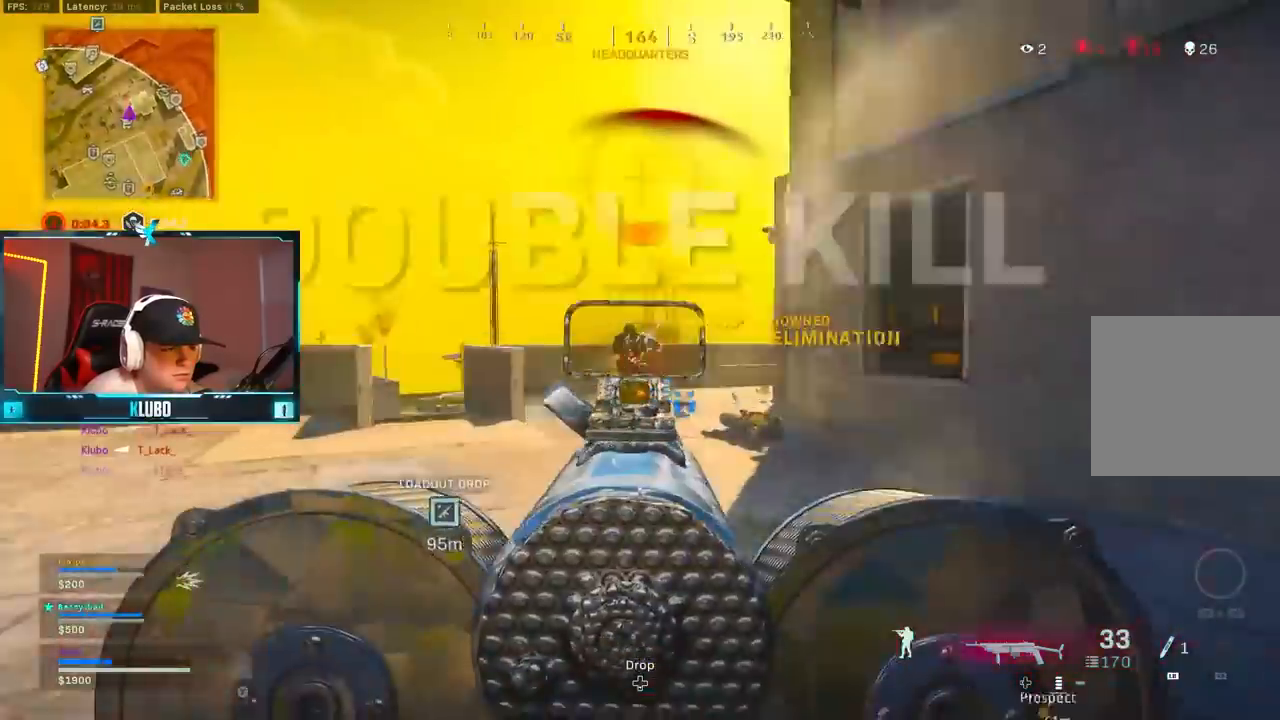
{"dt_ms": 500, "buttons": ["Y"], "left_stick": "up-right", "right_stick": "center", "events": [[33, "right_stick", "down"], [100, "left_stick", "right"], [167, "left_stick", "up-right"], [233, "L2", "up"], [233, "right_stick", "center"], [250, "R2", "up"], [283, "L3", "down"], [350, "Y", "down"], [417, "L3", "up"], [417, "Y", "up"], [467, "Y", "down"]]}
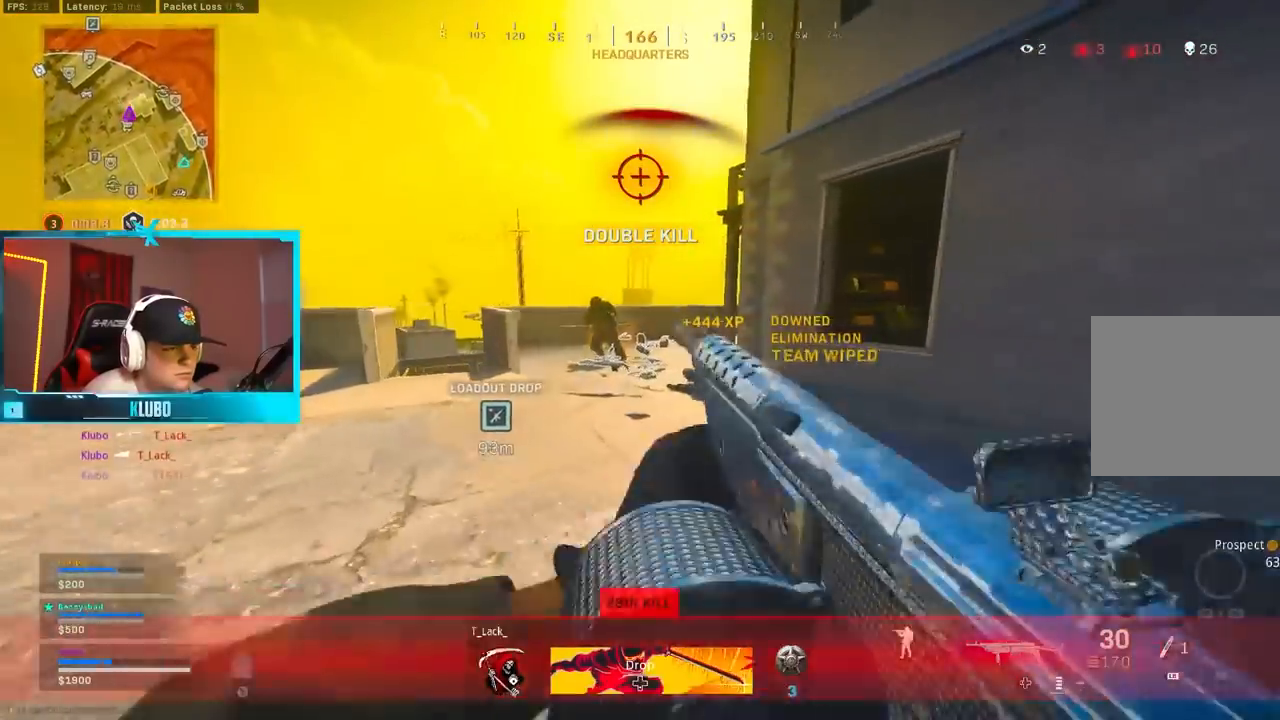
{"dt_ms": 500, "buttons": ["Y"], "left_stick": "up-left", "right_stick": "center", "events": [[17, "left_stick", "up"], [50, "Y", "up"], [133, "Y", "down"], [217, "Y", "up"], [267, "Y", "down"], [350, "Y", "up"], [433, "Y", "down"], [467, "left_stick", "up-left"]]}
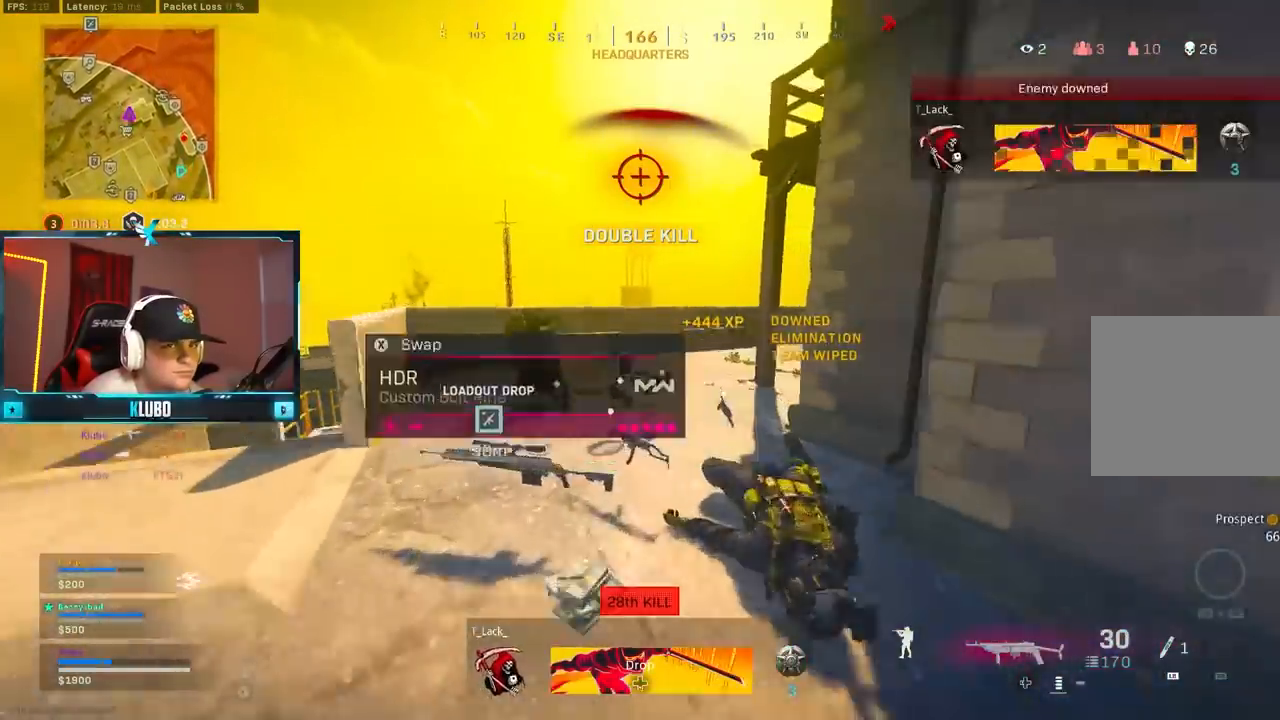
{"dt_ms": 500, "buttons": [], "left_stick": "up-left", "right_stick": "right", "events": [[33, "Y", "up"], [67, "Y", "down"], [150, "Y", "up"], [250, "B", "down"], [467, "B", "up"], [467, "right_stick", "right"]]}
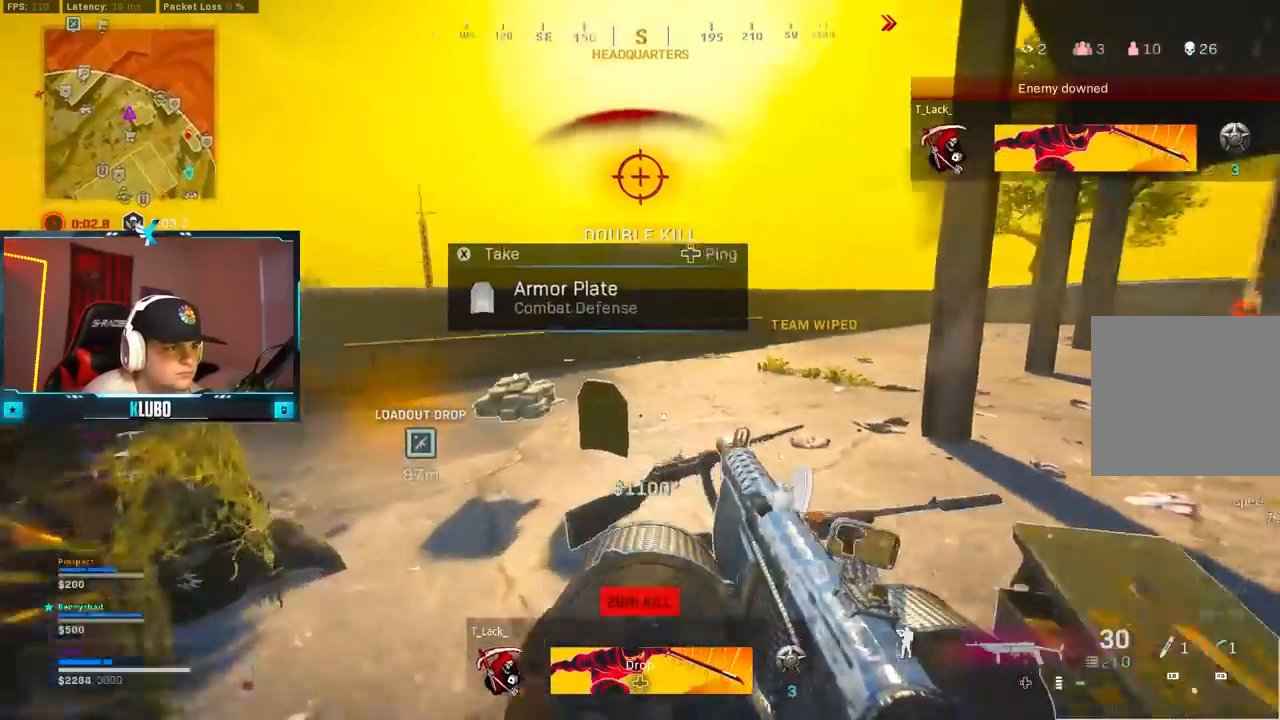
{"dt_ms": 500, "buttons": ["Y"], "left_stick": "up", "right_stick": "center", "events": [[17, "left_stick", "left"], [100, "B", "down"], [133, "left_stick", "right"], [167, "A", "down"], [217, "B", "up"], [250, "left_stick", "up-right"], [333, "A", "up"], [333, "L3", "down"], [350, "Y", "down"], [350, "right_stick", "center"], [383, "left_stick", "up"], [467, "L3", "up"]]}
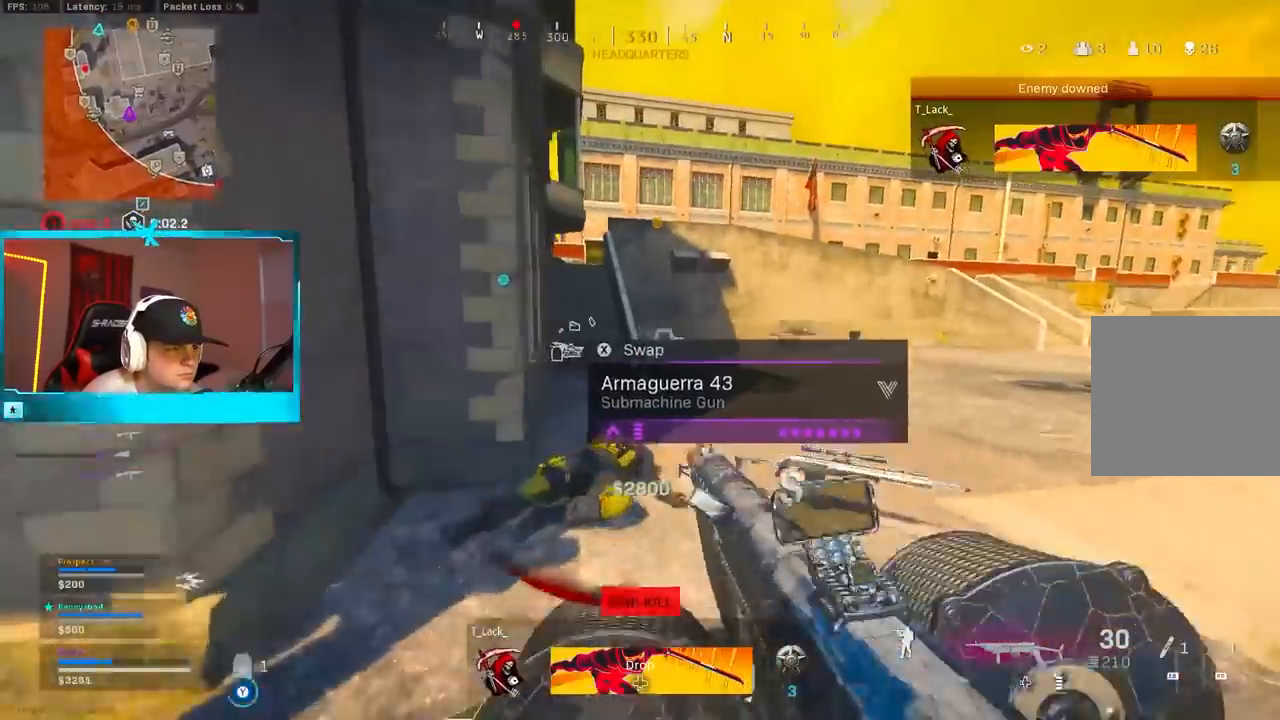
{"dt_ms": 500, "buttons": ["A", "B"], "left_stick": "up-left", "right_stick": "left", "events": [[200, "left_stick", "up-left"], [217, "B", "down"], [217, "Y", "up"], [383, "B", "up"], [417, "B", "down"], [433, "right_stick", "left"], [450, "A", "down"]]}
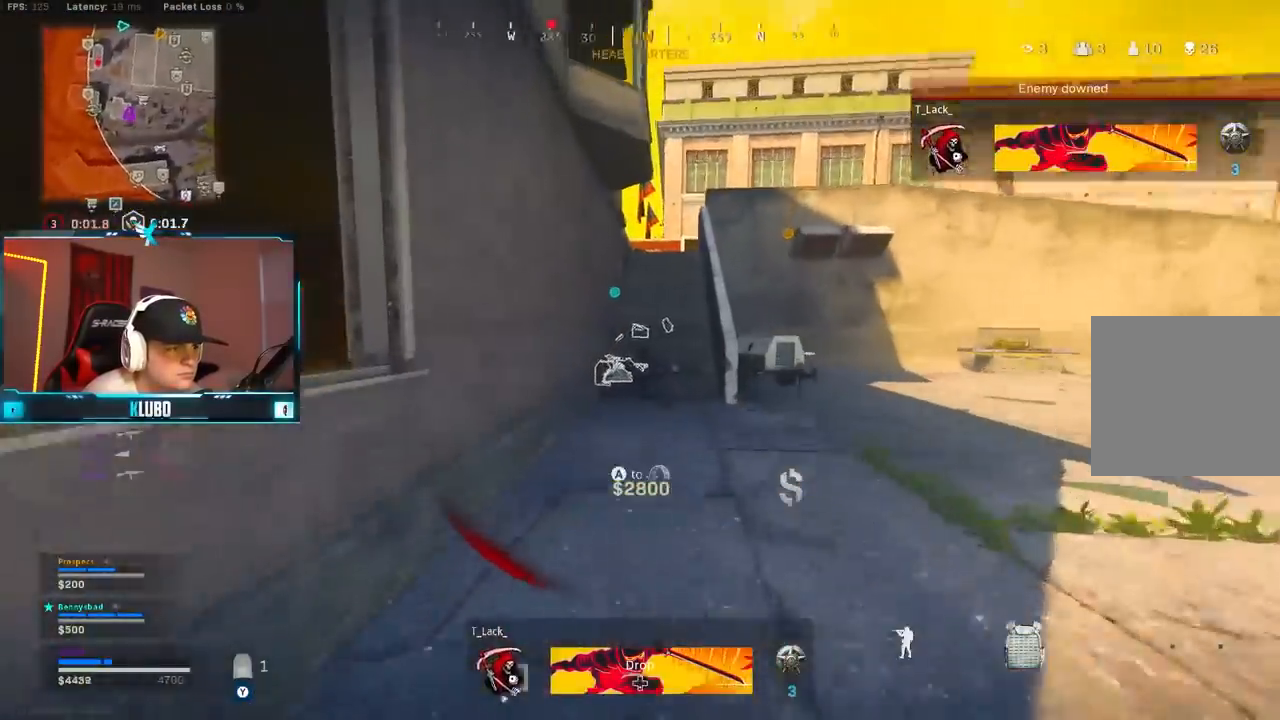
{"dt_ms": 500, "buttons": [], "left_stick": "up", "right_stick": "center", "events": [[33, "right_stick", "center"], [50, "B", "up"], [117, "A", "up"], [317, "left_stick", "up"]]}
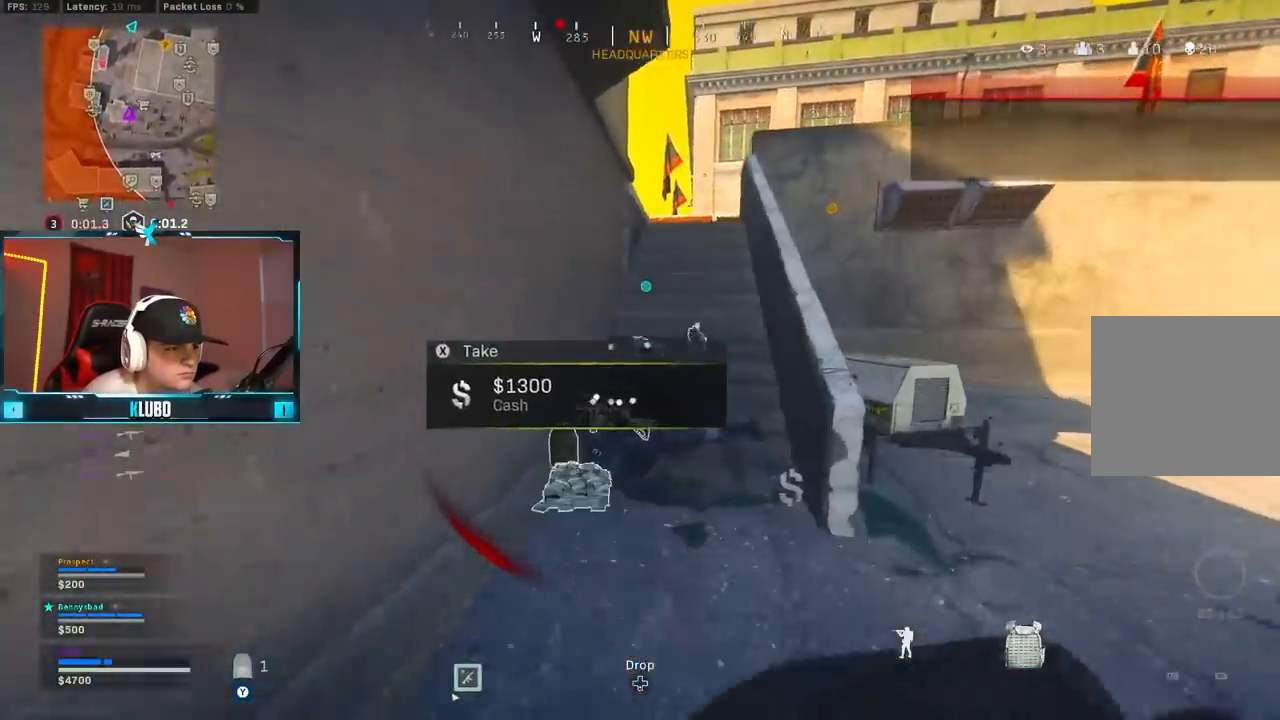
{"dt_ms": 500, "buttons": ["B"], "left_stick": "right", "right_stick": "left", "events": [[150, "B", "down"], [383, "B", "up"], [400, "right_stick", "up"], [450, "B", "down"], [450, "left_stick", "right"], [483, "right_stick", "left"]]}
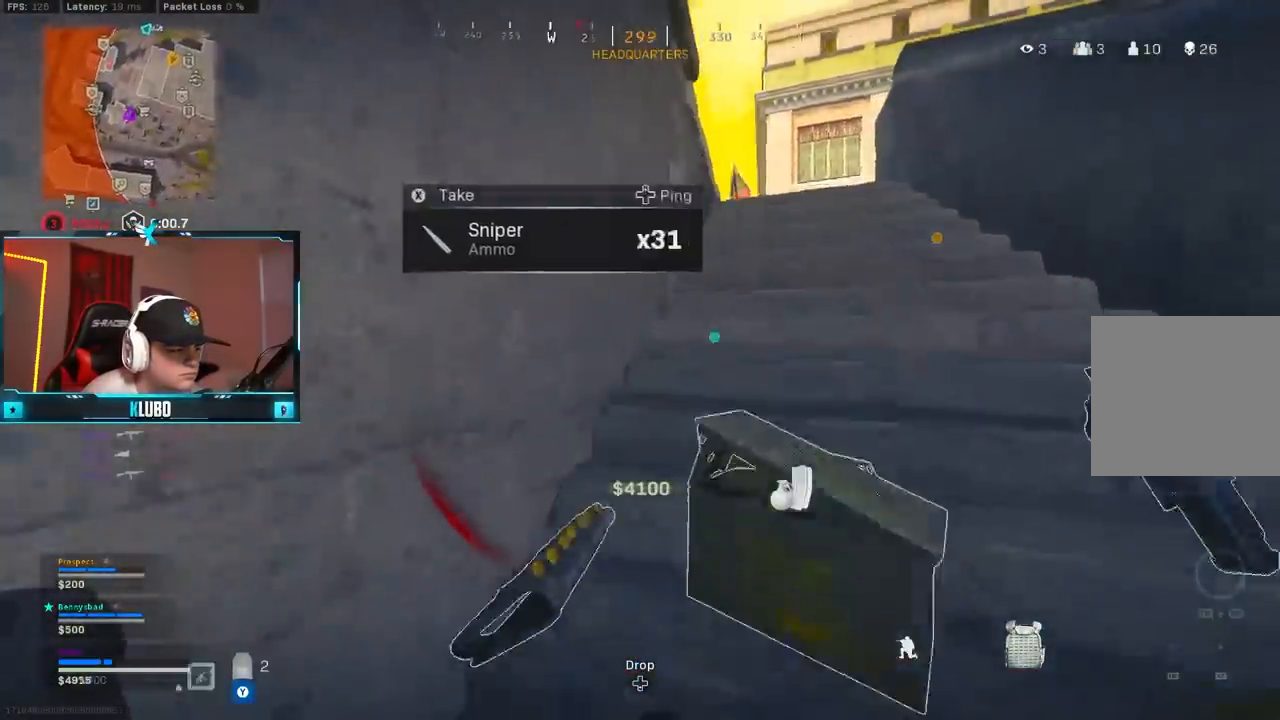
{"dt_ms": 500, "buttons": [], "left_stick": "up-left", "right_stick": "center", "events": [[33, "A", "down"], [67, "B", "up"], [83, "left_stick", "down"], [150, "left_stick", "up-left"], [233, "A", "up"], [233, "L3", "down"], [350, "right_stick", "center"], [367, "L3", "up"]]}
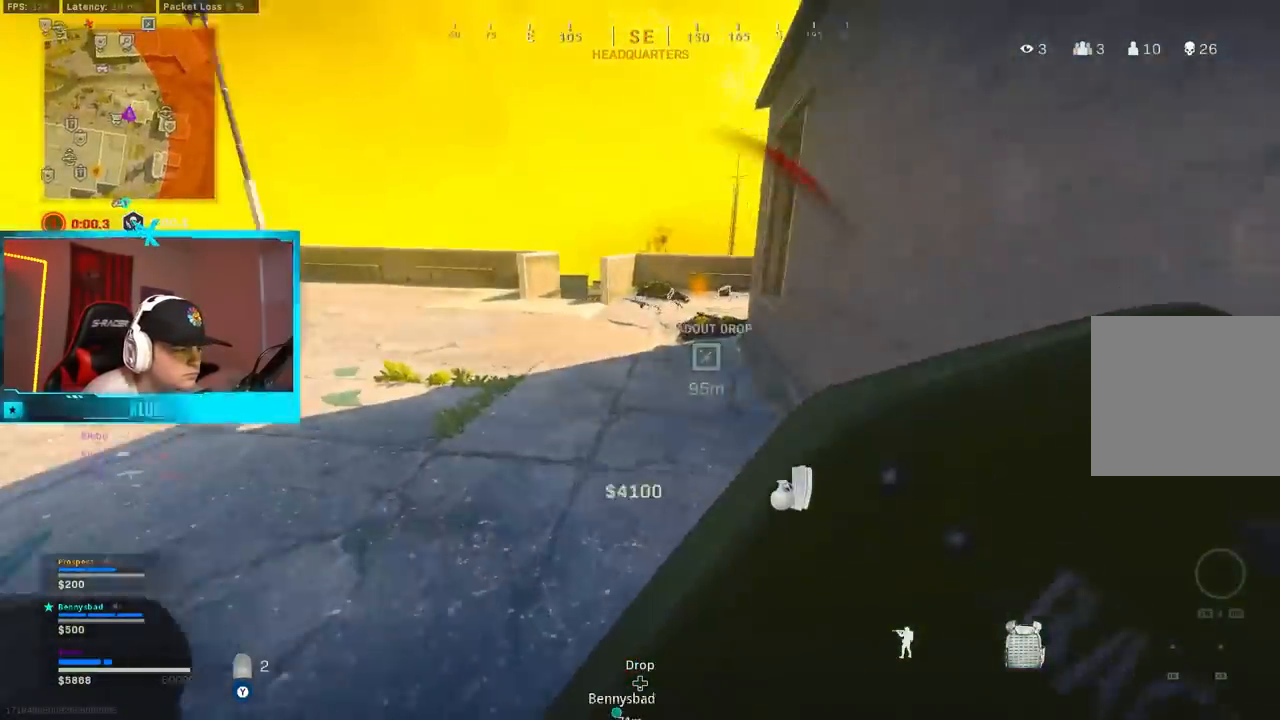
{"dt_ms": 1000, "buttons": [], "left_stick": "up-left", "right_stick": "left"}
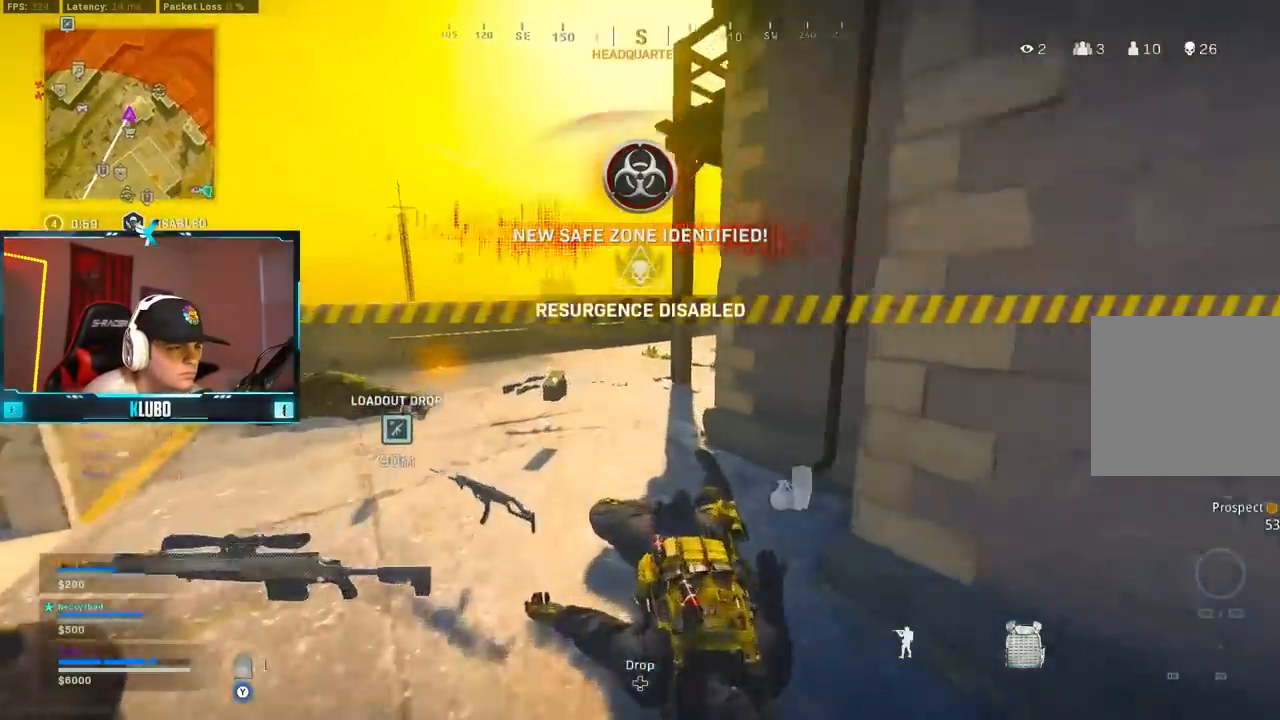
{"dt_ms": 500, "buttons": ["B"], "left_stick": "down", "right_stick": "down-left", "events": [[117, "right_stick", "center"], [283, "B", "down"], [383, "right_stick", "down-left"], [417, "B", "up"], [483, "B", "down"], [500, "left_stick", "down"]]}
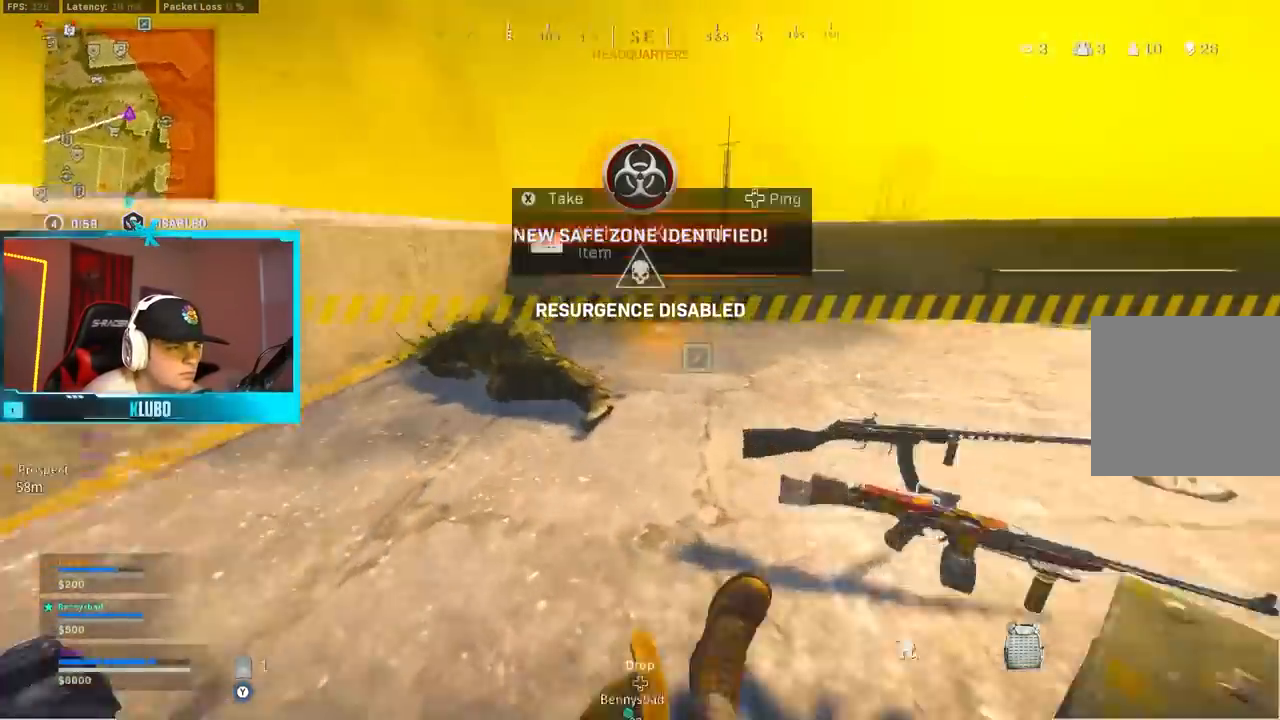
{"dt_ms": 500, "buttons": [], "left_stick": "up-left", "right_stick": "left", "events": [[67, "A", "down"], [100, "B", "up"], [100, "right_stick", "center"], [133, "A", "up"], [200, "X", "down"], [300, "X", "up"], [383, "left_stick", "left"], [400, "right_stick", "left"], [483, "left_stick", "up-left"]]}
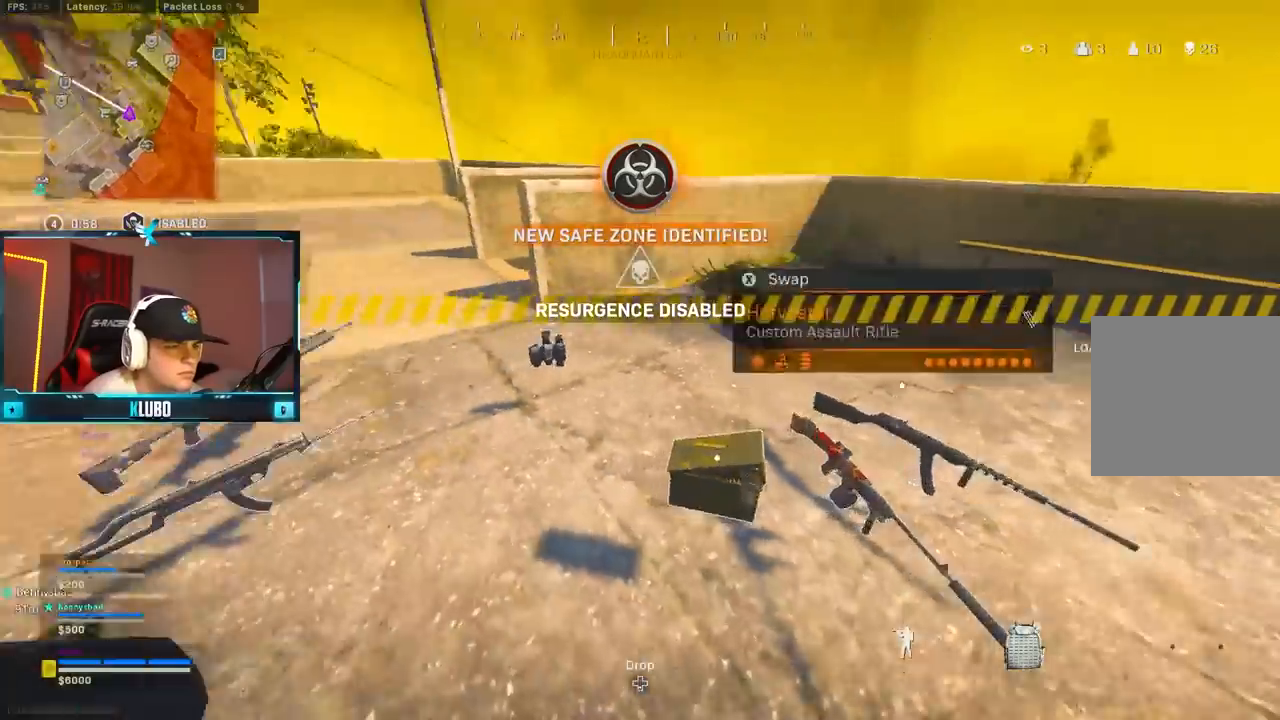
{"dt_ms": 500, "buttons": [], "left_stick": "up", "right_stick": "center", "events": [[33, "right_stick", "up-left"], [150, "left_stick", "up"], [233, "right_stick", "center"]]}
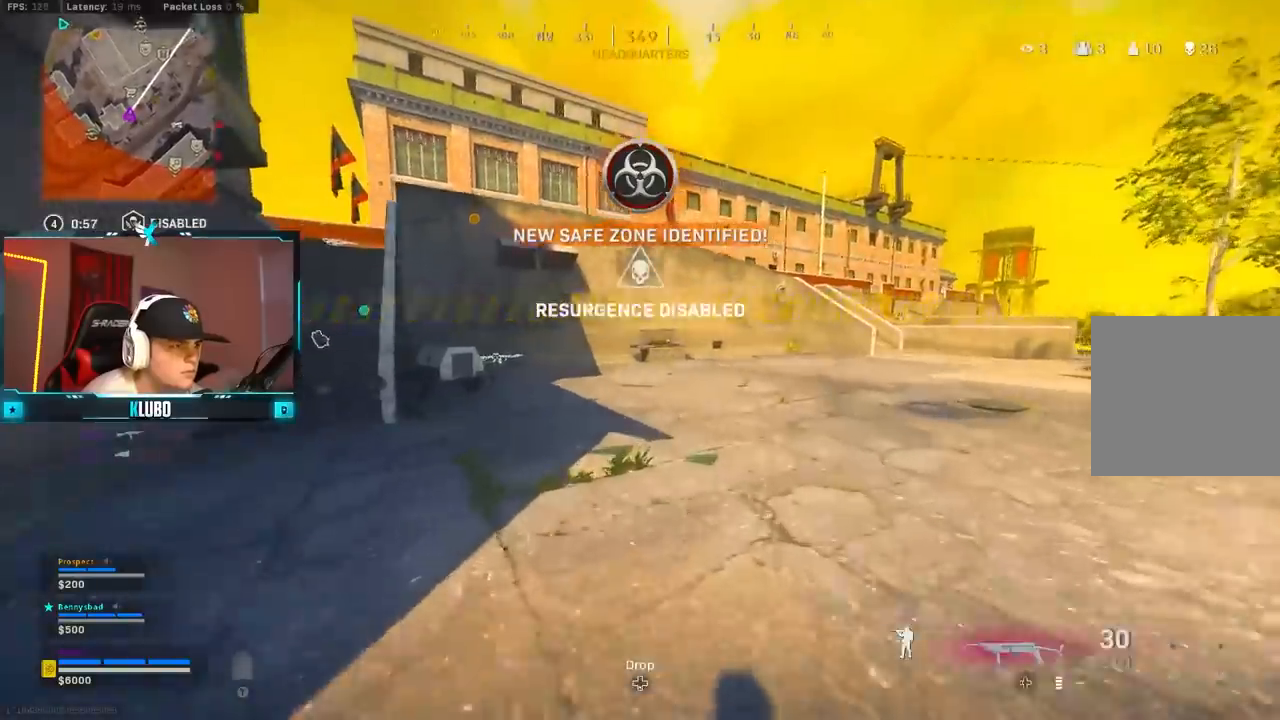
{"dt_ms": 500, "buttons": [], "left_stick": "down", "right_stick": "center", "events": [[83, "right_stick", "left"], [100, "left_stick", "up-right"], [200, "left_stick", "right"], [317, "left_stick", "down-right"], [350, "right_stick", "center"], [417, "X", "down"], [417, "left_stick", "down"], [500, "X", "up"]]}
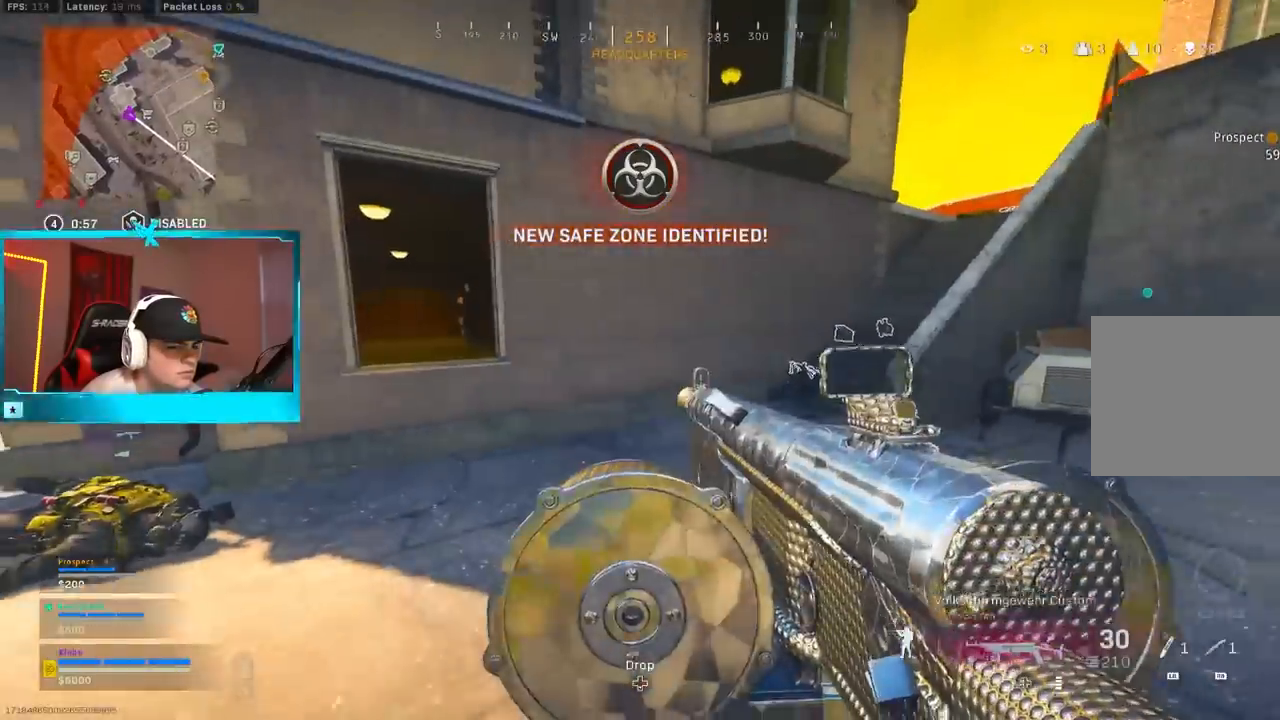
{"dt_ms": 500, "buttons": [], "left_stick": "up-left", "right_stick": "center", "events": [[100, "left_stick", "down-left"], [183, "right_stick", "left"], [333, "left_stick", "up-left"], [350, "right_stick", "center"]]}
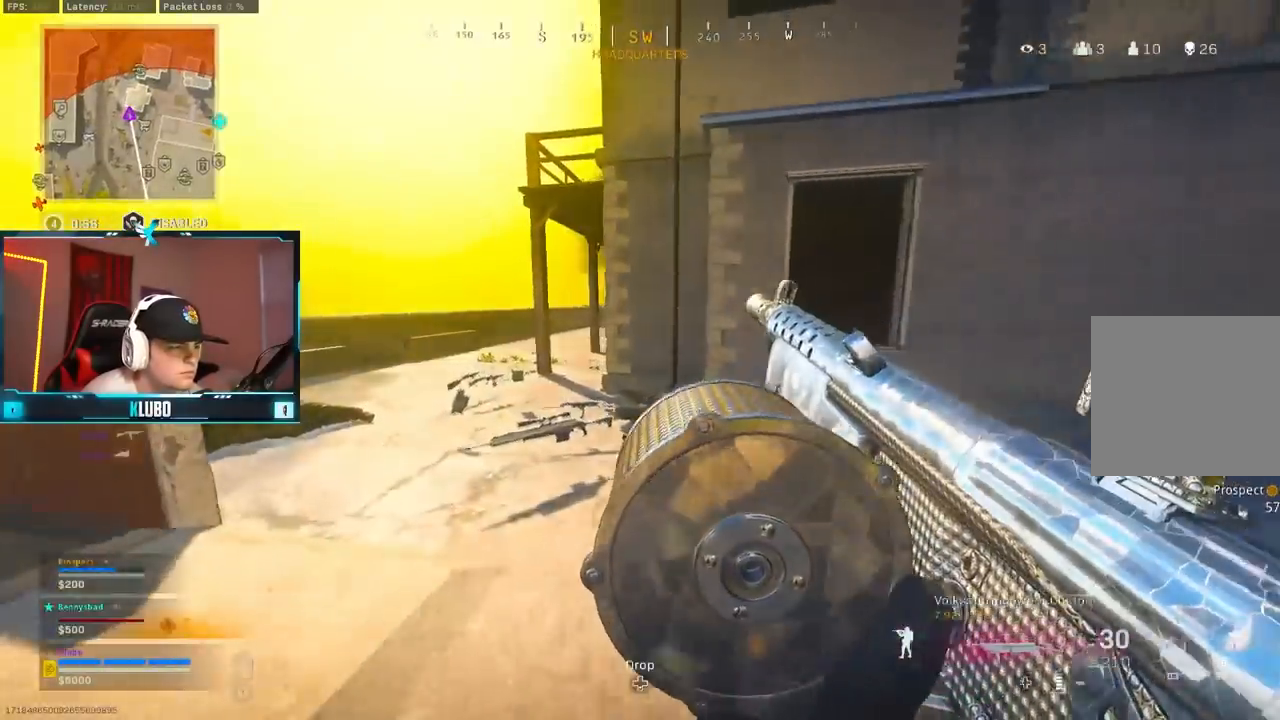
{"dt_ms": 500, "buttons": [], "left_stick": "up-left", "right_stick": "center", "events": [[17, "left_stick", "up"], [300, "left_stick", "up-right"], [467, "left_stick", "up-left"]]}
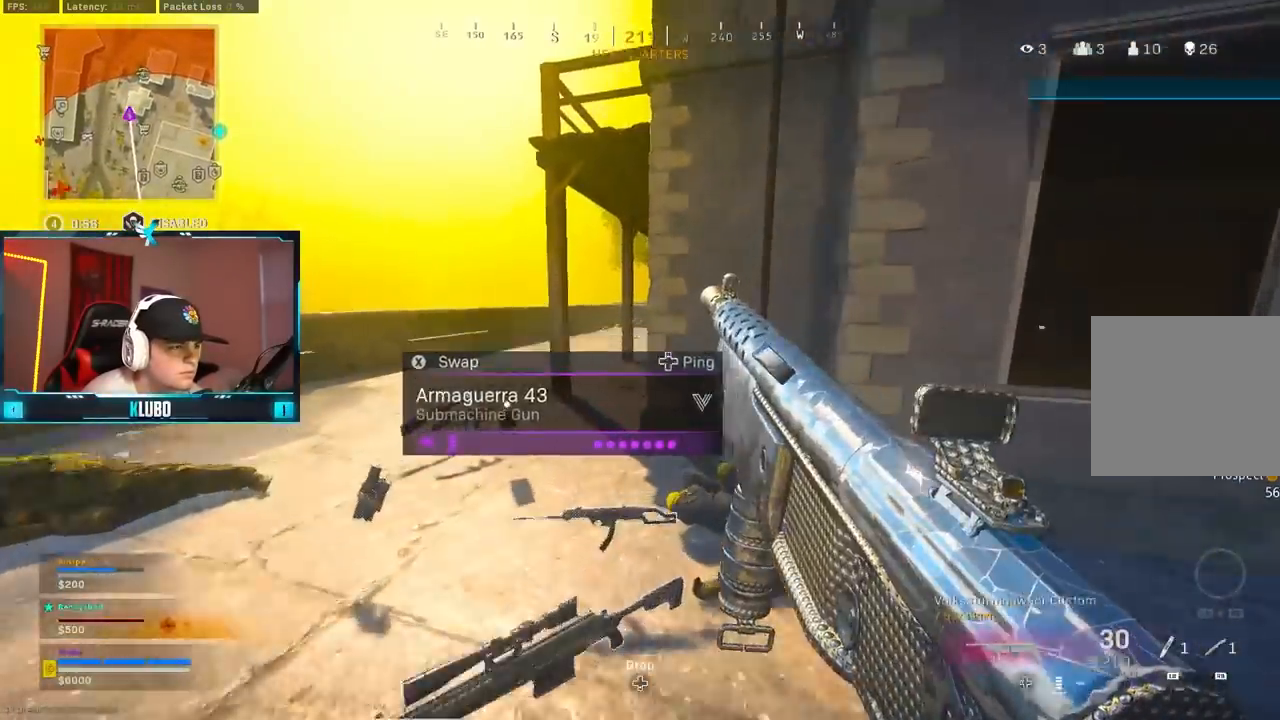
{"dt_ms": 500, "buttons": [], "left_stick": "up-right", "right_stick": "center", "events": [[183, "right_stick", "right"], [217, "left_stick", "right"], [433, "left_stick", "up-right"], [467, "right_stick", "center"]]}
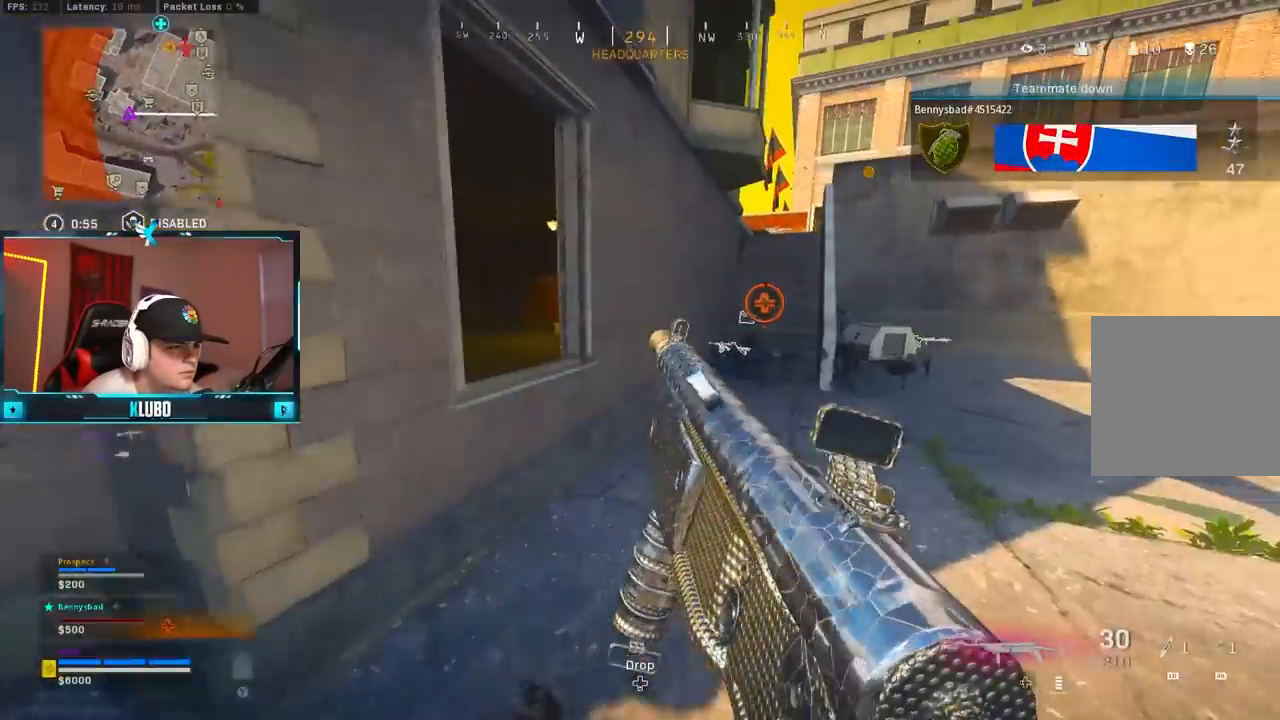
{"dt_ms": 500, "buttons": [], "left_stick": "up-right", "right_stick": "center", "events": [[300, "right_stick", "right"], [333, "left_stick", "up"], [450, "left_stick", "up-right"], [483, "right_stick", "center"]]}
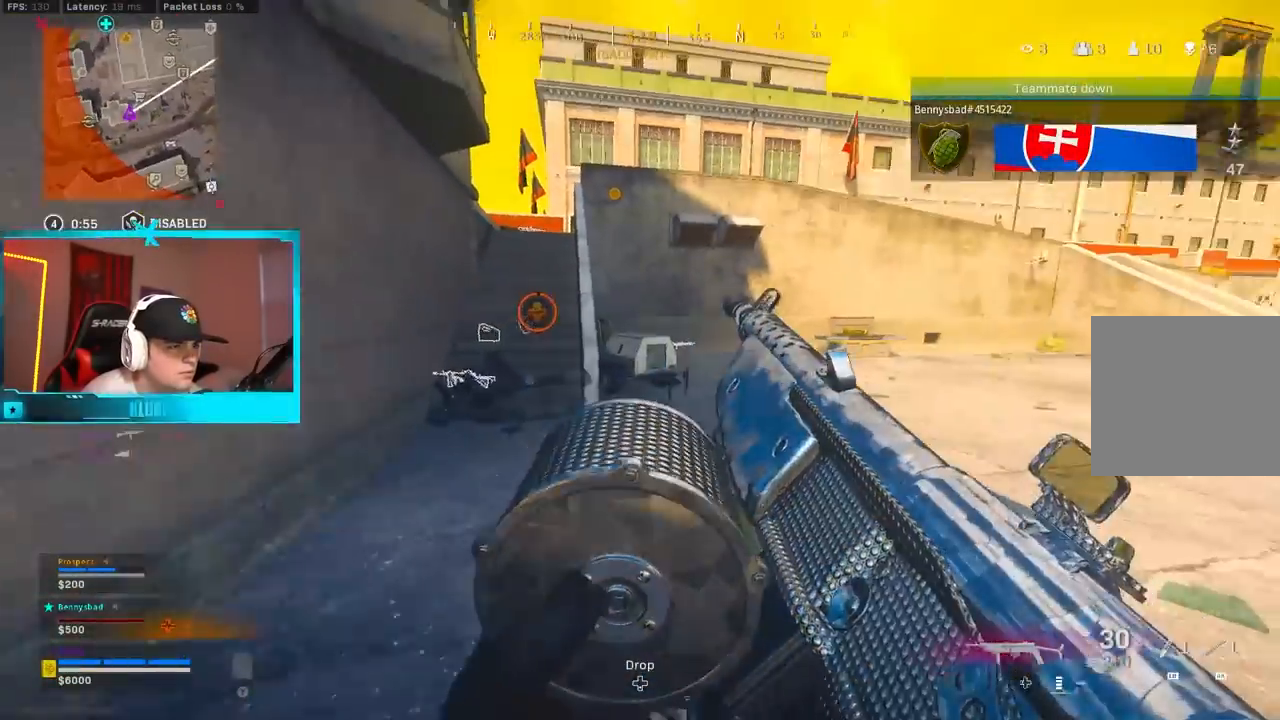
{"dt_ms": 500, "buttons": [], "left_stick": "up-left", "right_stick": "left", "events": [[150, "left_stick", "up-left"], [233, "Y", "down"], [300, "Y", "up"], [317, "L3", "down"], [433, "L3", "up"], [433, "right_stick", "left"]]}
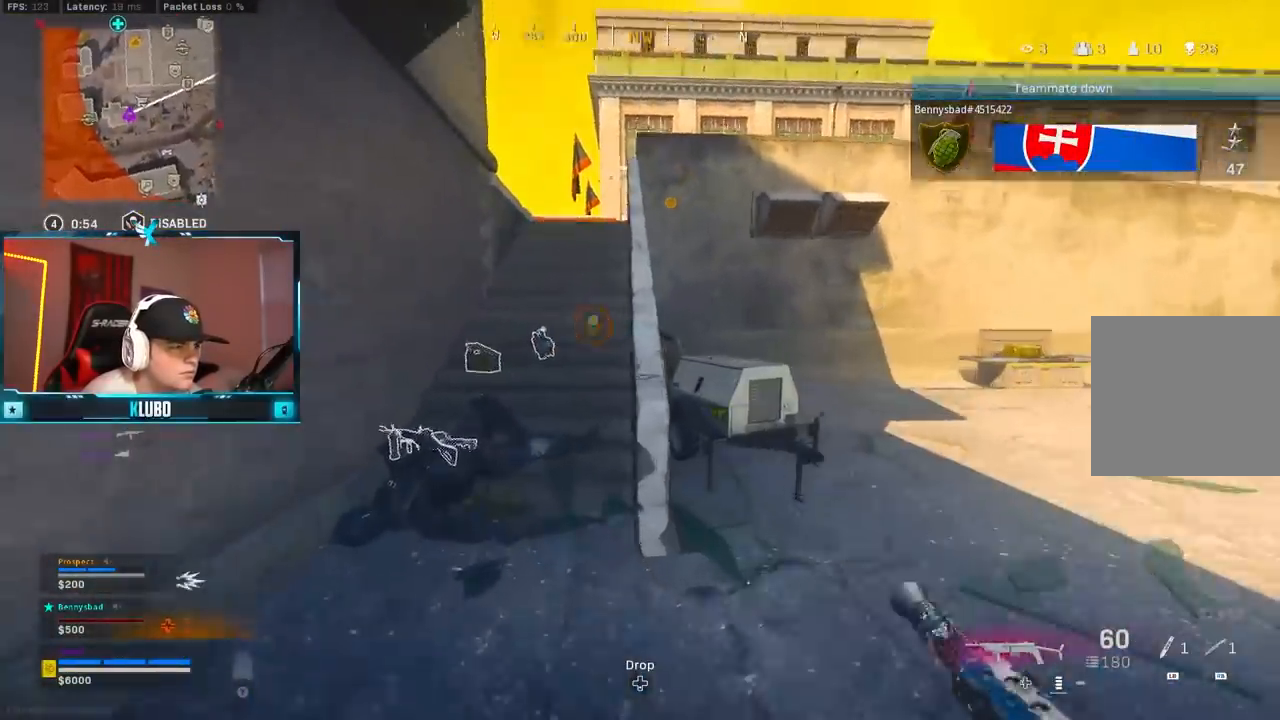
{"dt_ms": 500, "buttons": ["A", "B"], "left_stick": "right", "right_stick": "center", "events": [[50, "right_stick", "up"], [167, "B", "down"], [167, "right_stick", "up-left"], [350, "B", "up"], [417, "B", "down"], [433, "left_stick", "right"], [433, "right_stick", "center"], [500, "A", "down"]]}
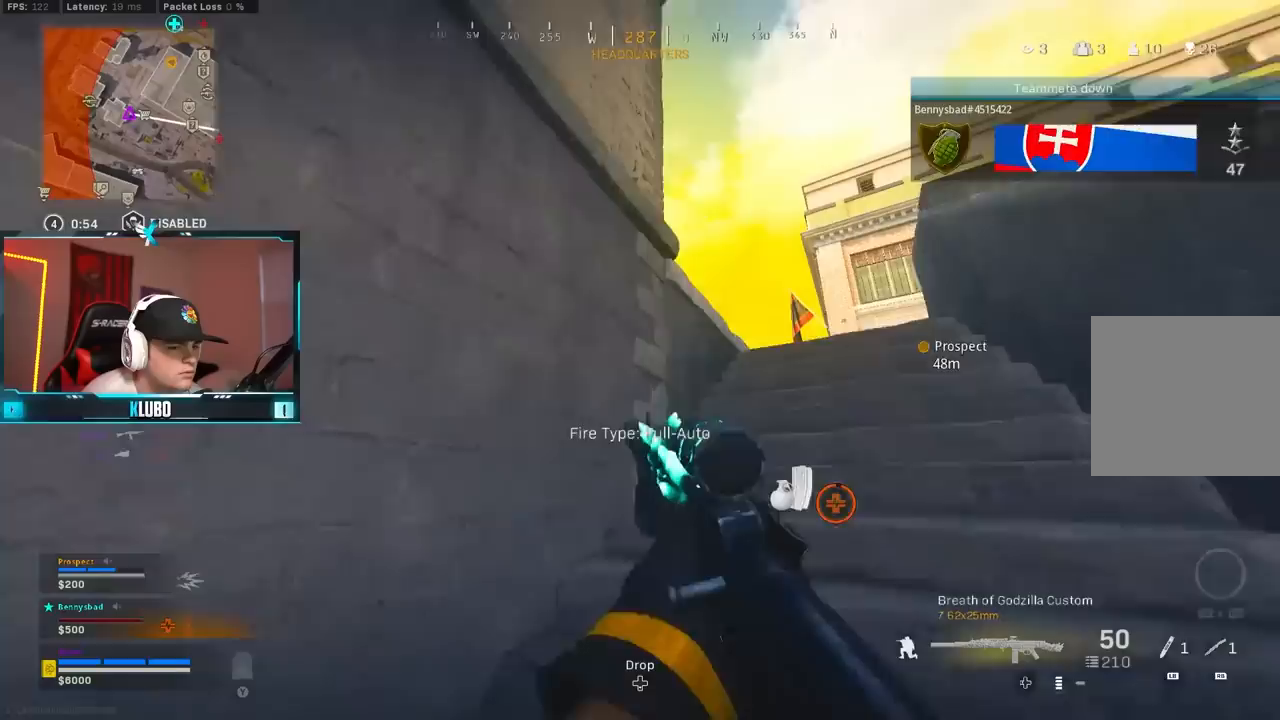
{"dt_ms": 500, "buttons": [], "left_stick": "down-left", "right_stick": "center", "events": [[50, "B", "up"], [50, "X", "down"], [117, "X", "up"], [133, "A", "up"], [183, "X", "down"], [217, "left_stick", "up-right"], [267, "X", "up"], [417, "left_stick", "down-right"], [500, "left_stick", "down-left"]]}
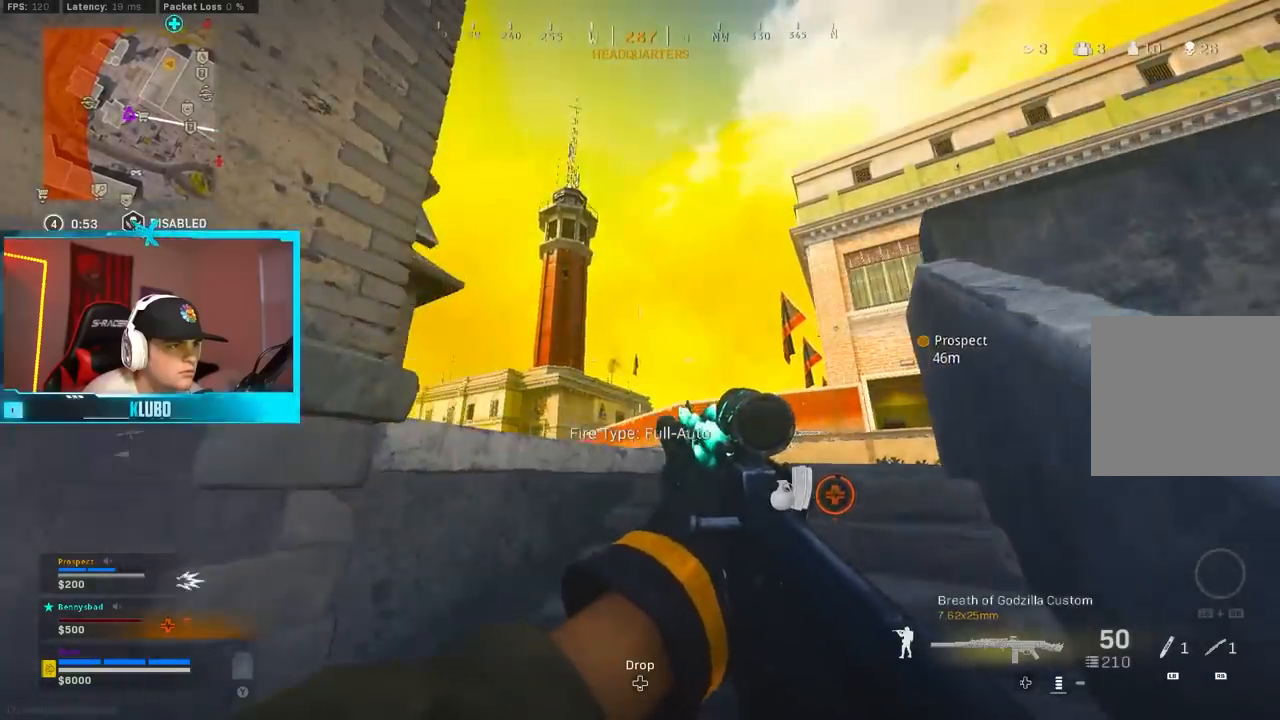
{"dt_ms": 500, "buttons": ["Y"], "left_stick": "up-left", "right_stick": "center", "events": [[33, "right_stick", "left"], [217, "left_stick", "up-left"], [233, "L3", "down"], [367, "L3", "up"], [450, "right_stick", "center"], [500, "Y", "down"]]}